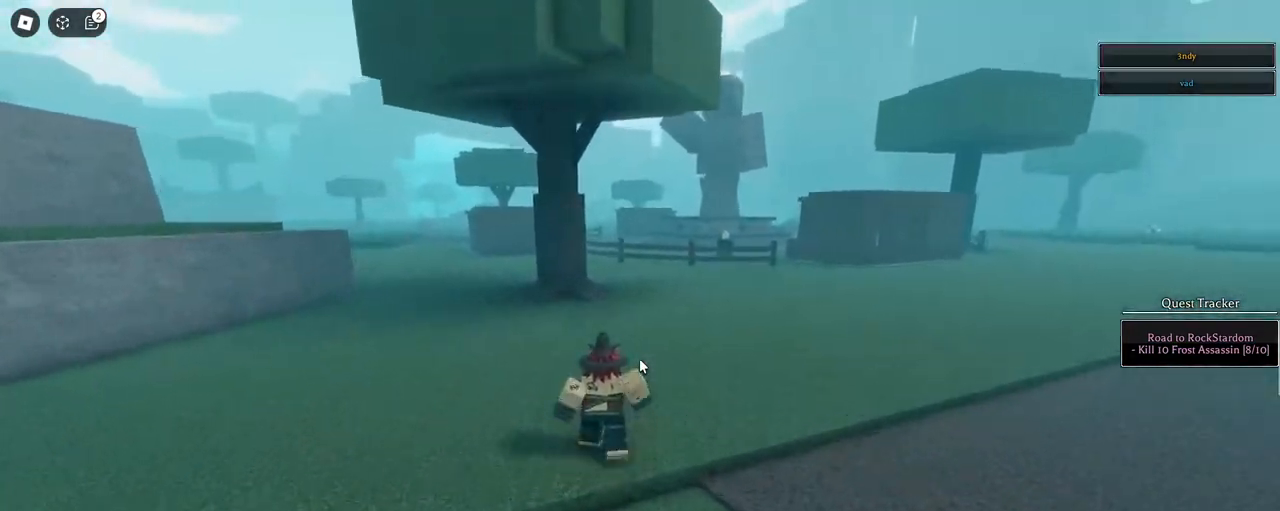
Gameplay with keyboard and mouse; each line is a JSON object with the keys and mouse buttons held at the frame after it. "events" lists presses ("down") and releases ("up") of "1", "2", "3", "4", "5", "a", "alt", "c", "caps_lock", "ctrl", "d", "e", "f", "g", "q", "r", "s", "shift", "space", "t", "tab", "v", "w", "x", "z", "mouse_left", "mouse_wheel" and "mouse_right" between this image and that frame as [ms after this image, input, new state], when the widget could be followed in between. "mouse_left", "mouse_wheel", "mouse_right" = the "left", "wheel", "right" buttons of the "mouse" list. No other keys are recorded. "wheel" means that the mouse wheel is clicked or scrolled. Not read: mouse_move.
{"keys": ["space", "w"], "mouse": [], "events": [[17, "mouse_wheel", "down"], [100, "mouse_wheel", "up"], [100, "space", "down"], [250, "q", "down"], [350, "q", "up"], [433, "q", "down"], [483, "q", "up"]]}
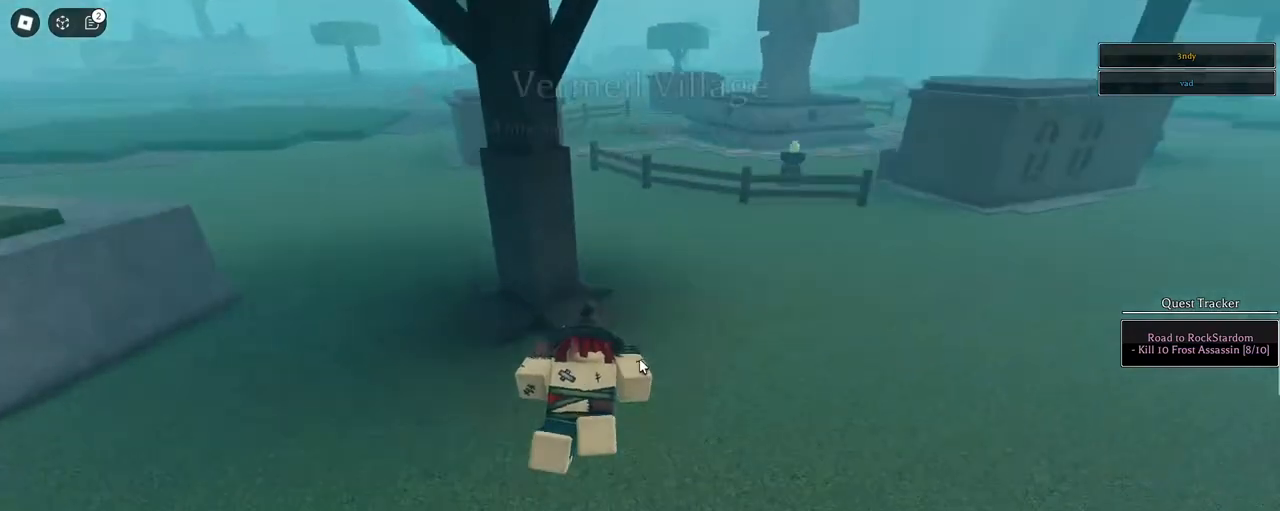
{"keys": ["space", "w"], "mouse": [], "events": [[33, "q", "down"], [167, "q", "up"], [217, "q", "down"], [317, "q", "up"], [367, "1", "down"], [500, "1", "up"]]}
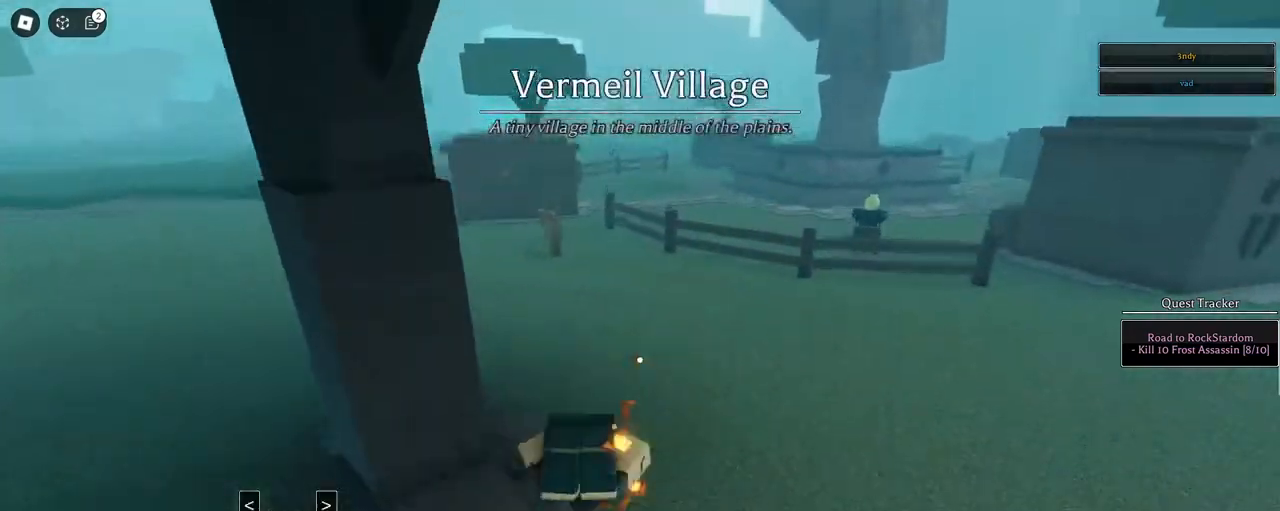
{"keys": ["space", "w"], "mouse": [], "events": [[283, "1", "down"], [467, "1", "up"]]}
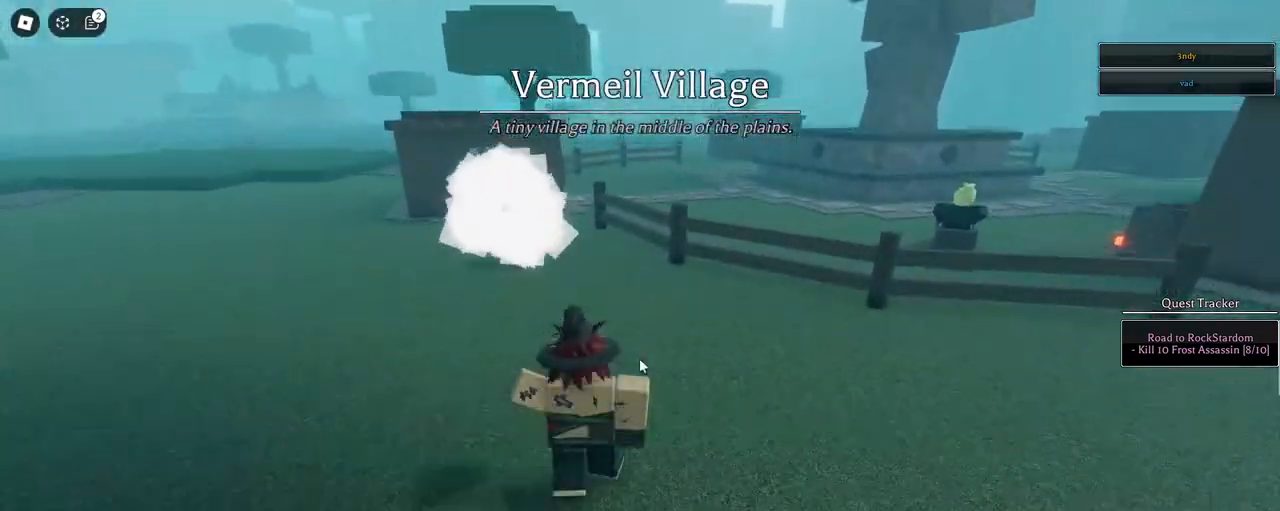
{"keys": ["1", "w"], "mouse": [], "events": [[17, "space", "up"], [483, "1", "down"]]}
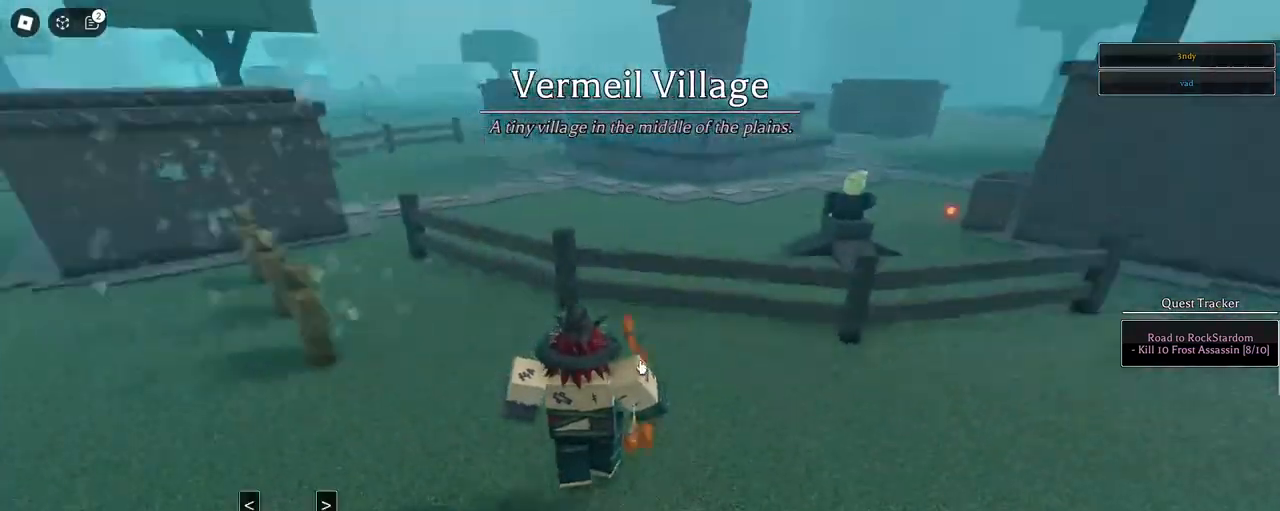
{"keys": ["shift", "w"], "mouse": ["wheel"], "events": [[133, "1", "up"], [217, "space", "down"], [267, "1", "down"], [317, "space", "up"], [367, "1", "up"], [367, "space", "down"], [450, "shift", "down"], [500, "mouse_wheel", "down"], [500, "space", "up"]]}
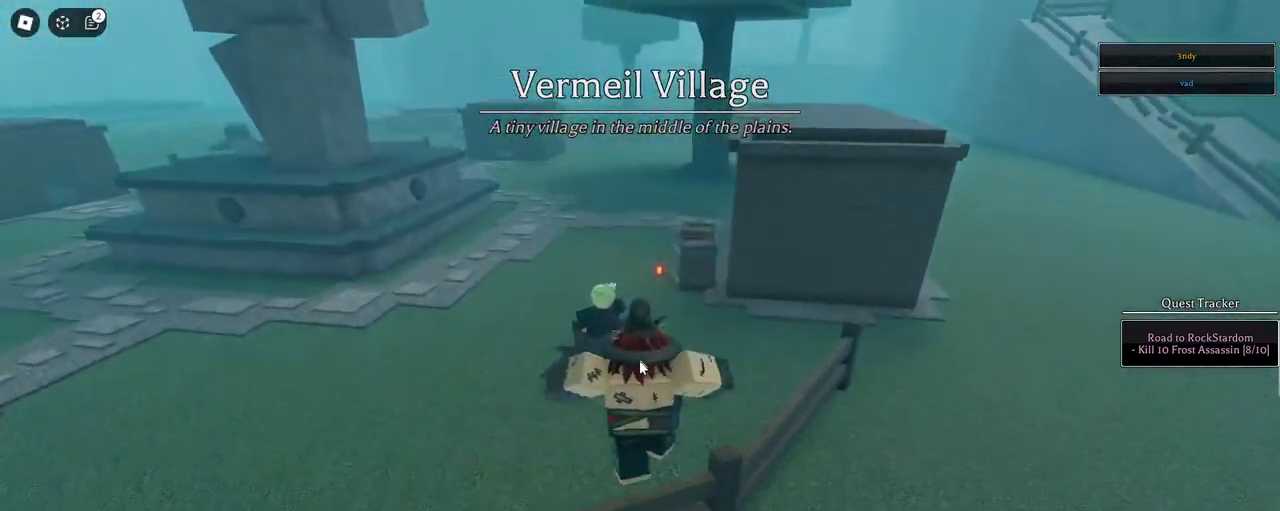
{"keys": ["a"], "mouse": ["right"], "events": [[50, "mouse_right", "down"], [50, "mouse_wheel", "up"], [133, "a", "down"], [183, "shift", "up"], [283, "w", "up"]]}
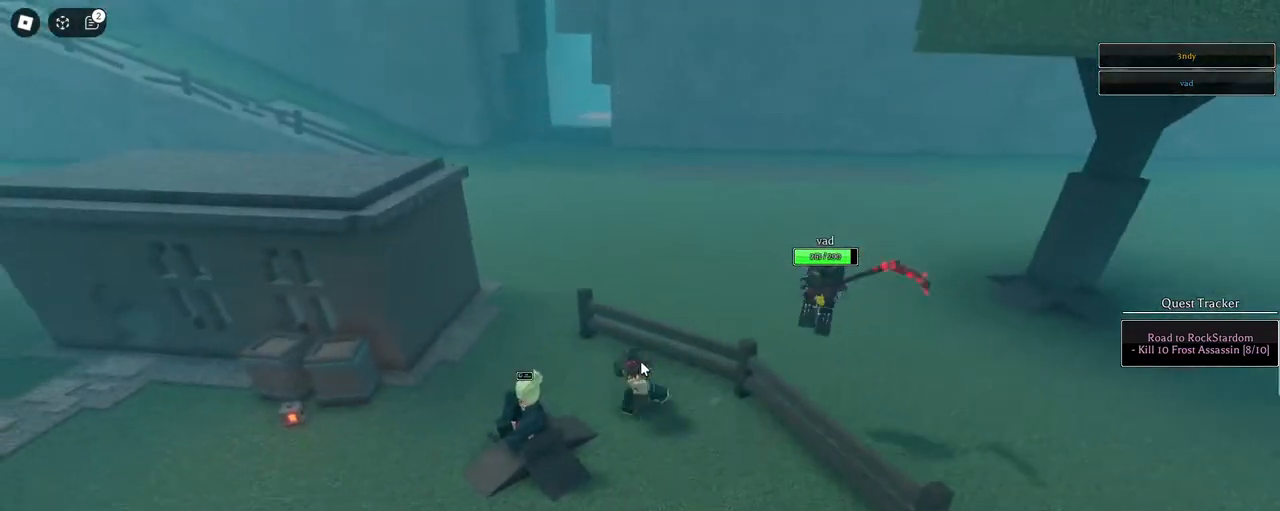
{"keys": ["a", "s"], "mouse": ["right"], "events": [[250, "a", "up"], [250, "s", "down"], [450, "a", "down"]]}
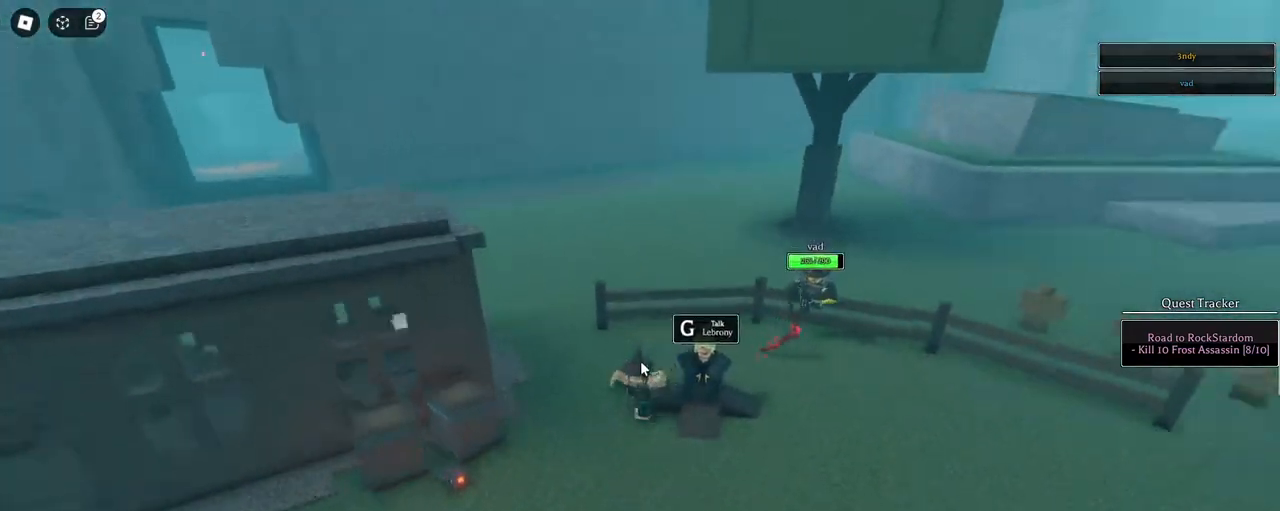
{"keys": [], "mouse": ["right"], "events": [[33, "s", "up"], [317, "a", "up"], [317, "d", "down"], [400, "d", "up"]]}
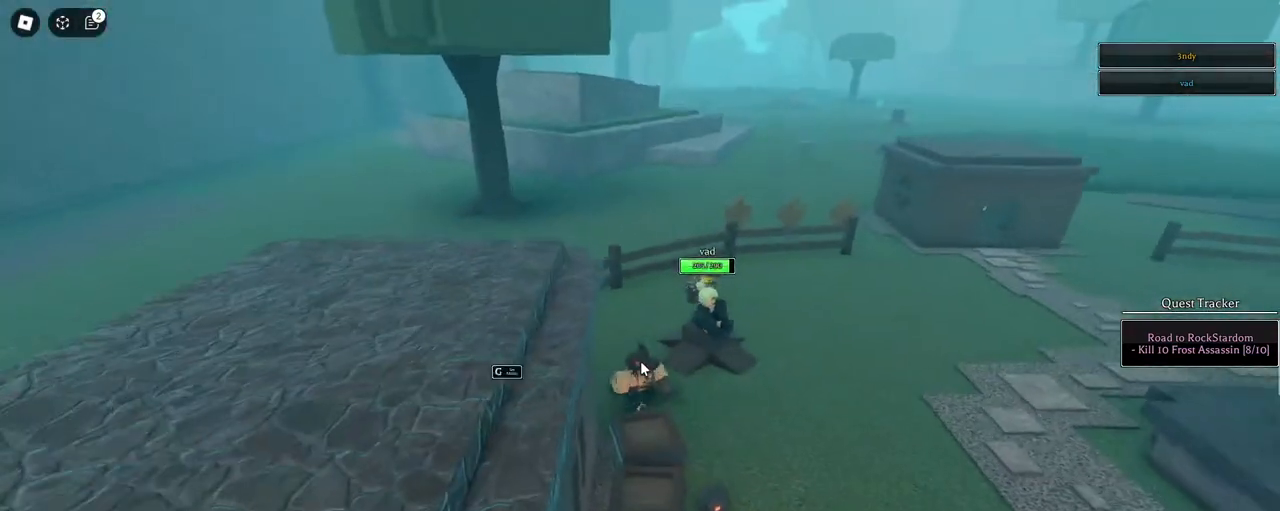
{"keys": [], "mouse": ["right"], "events": []}
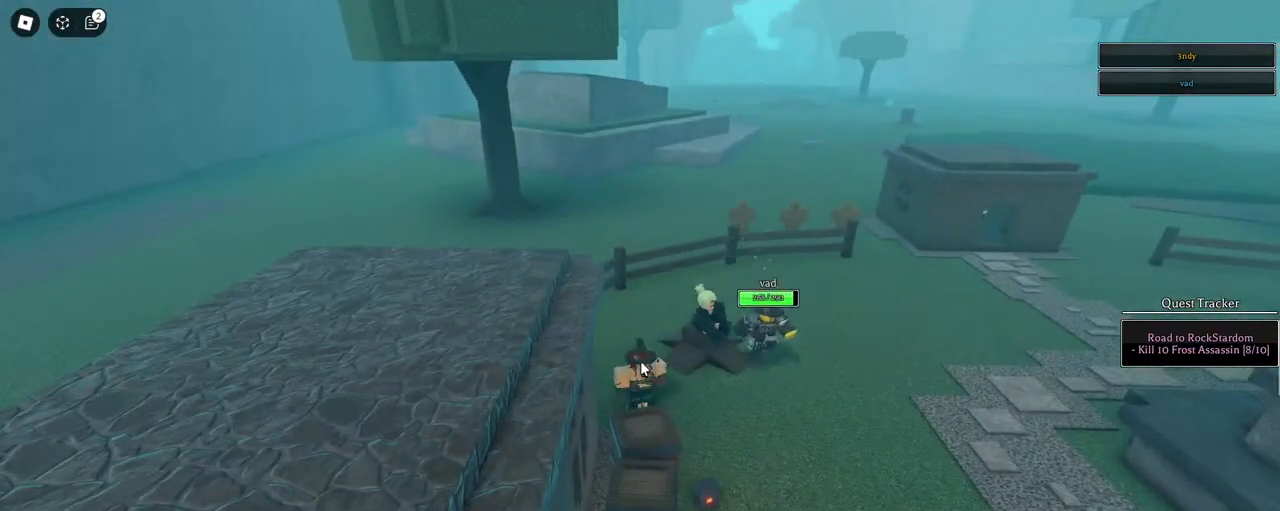
{"keys": ["d", "s"], "mouse": [], "events": [[150, "s", "down"], [200, "s", "up"], [400, "s", "down"], [433, "d", "down"], [483, "mouse_right", "up"]]}
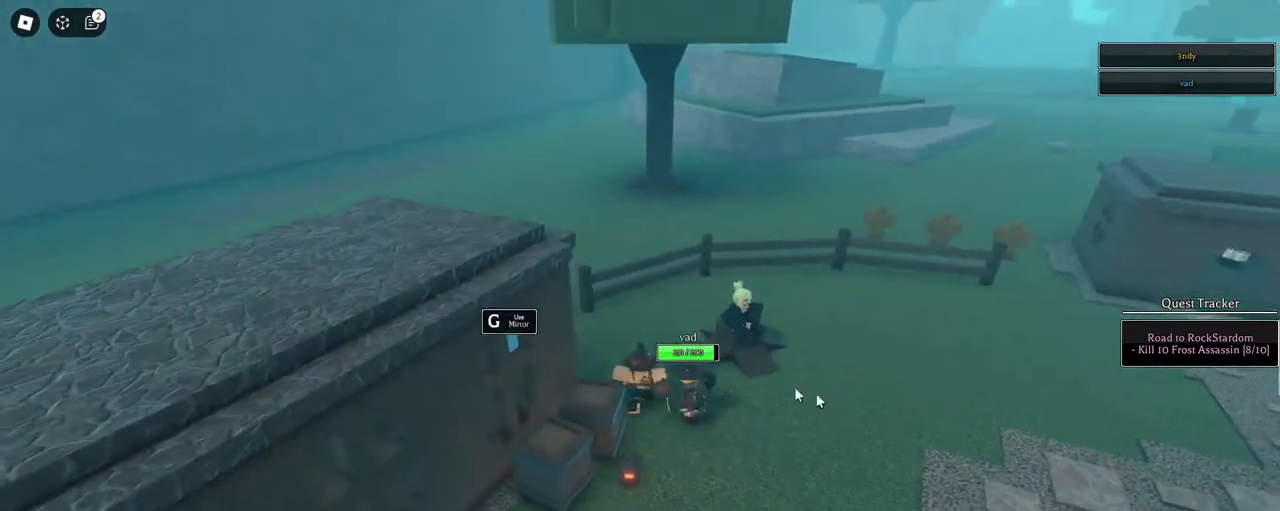
{"keys": ["s"], "mouse": [], "events": [[217, "d", "up"]]}
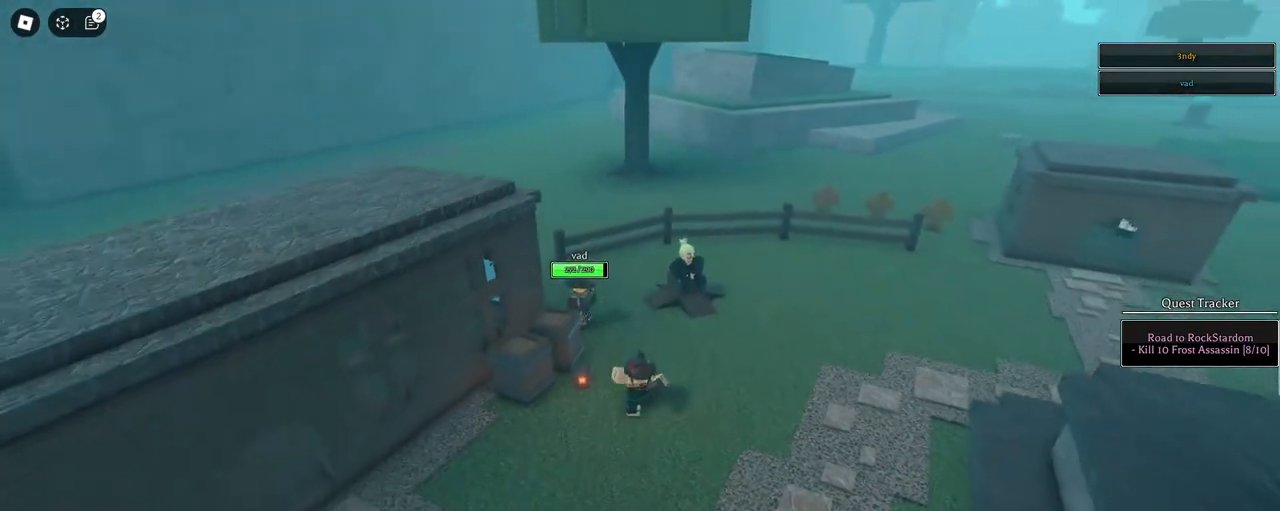
{"keys": ["a", "space", "w"], "mouse": [], "events": [[150, "s", "up"], [183, "mouse_left", "down"], [283, "mouse_left", "up"], [417, "w", "down"], [467, "a", "down"], [467, "space", "down"]]}
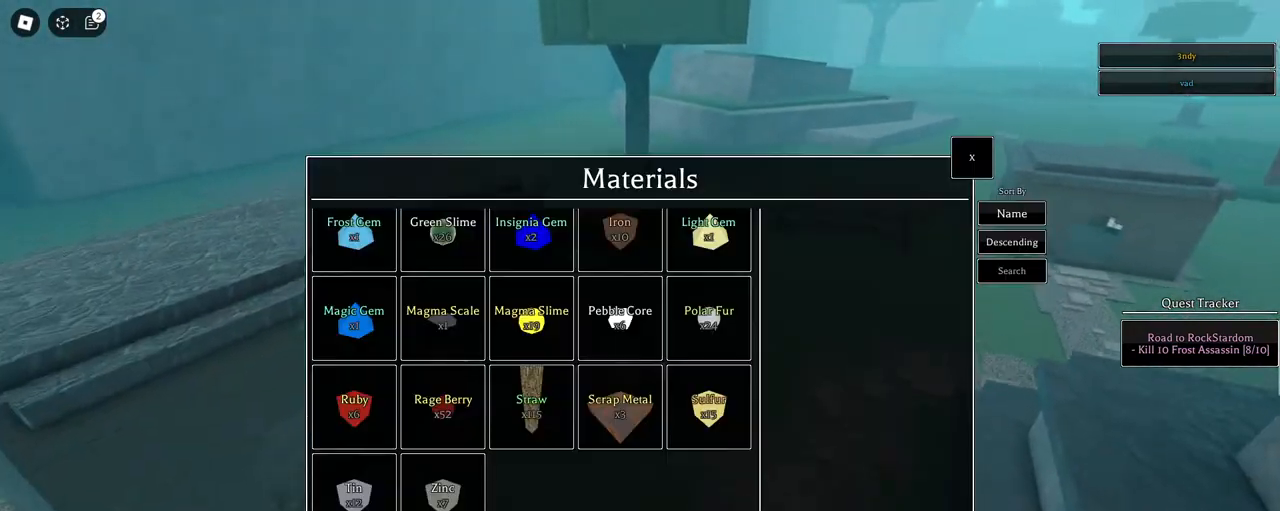
{"keys": ["space", "w"], "mouse": [], "events": [[200, "mouse_left", "down"], [300, "mouse_left", "up"], [350, "a", "up"]]}
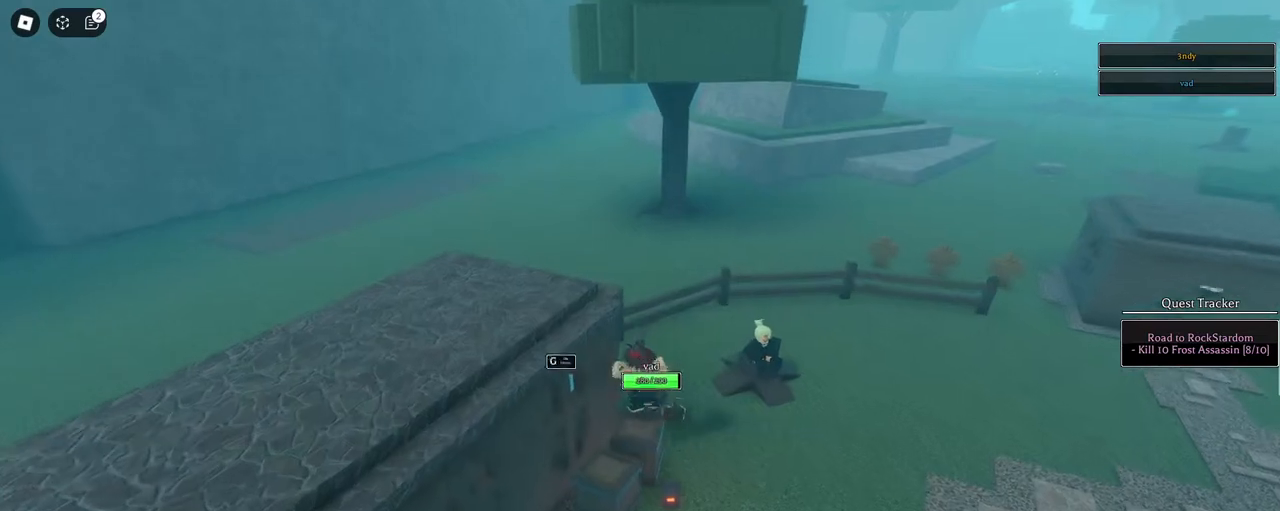
{"keys": ["d", "space", "w"], "mouse": [], "events": [[133, "d", "down"], [317, "d", "up"], [367, "mouse_left", "down"], [467, "d", "down"], [467, "mouse_left", "up"]]}
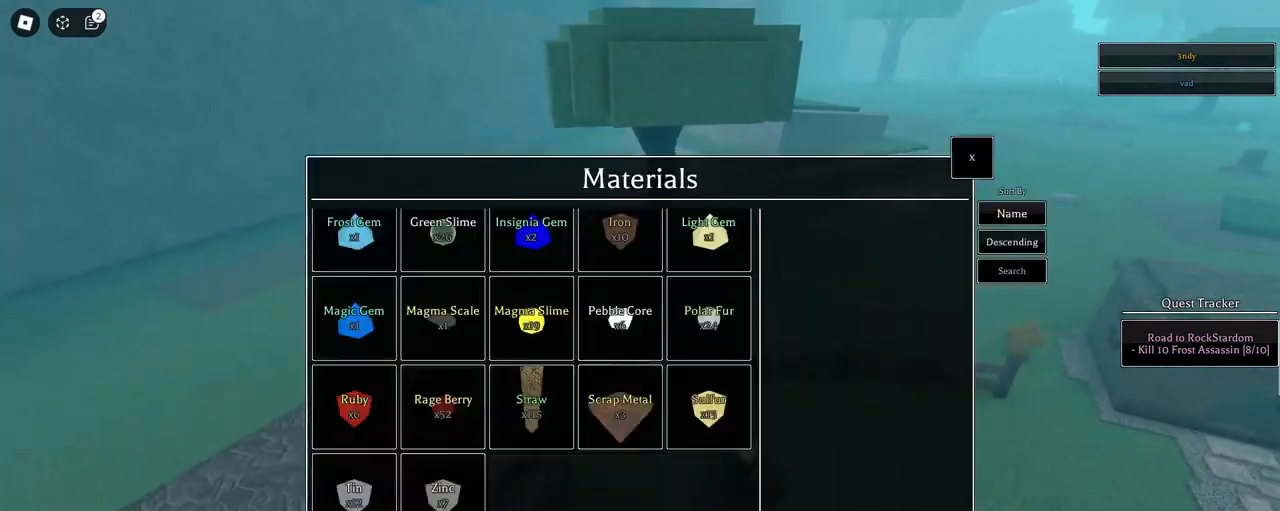
{"keys": ["d", "space"], "mouse": ["wheel"], "events": [[283, "w", "up"], [417, "mouse_wheel", "down"]]}
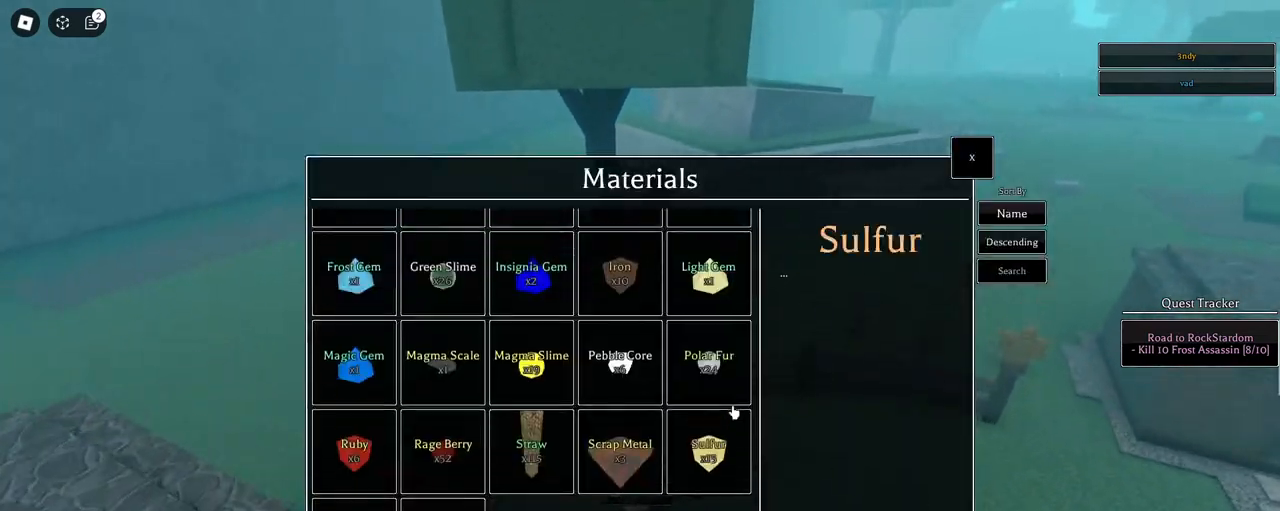
{"keys": ["d", "s", "space"], "mouse": [], "events": [[67, "mouse_wheel", "up"], [117, "s", "down"]]}
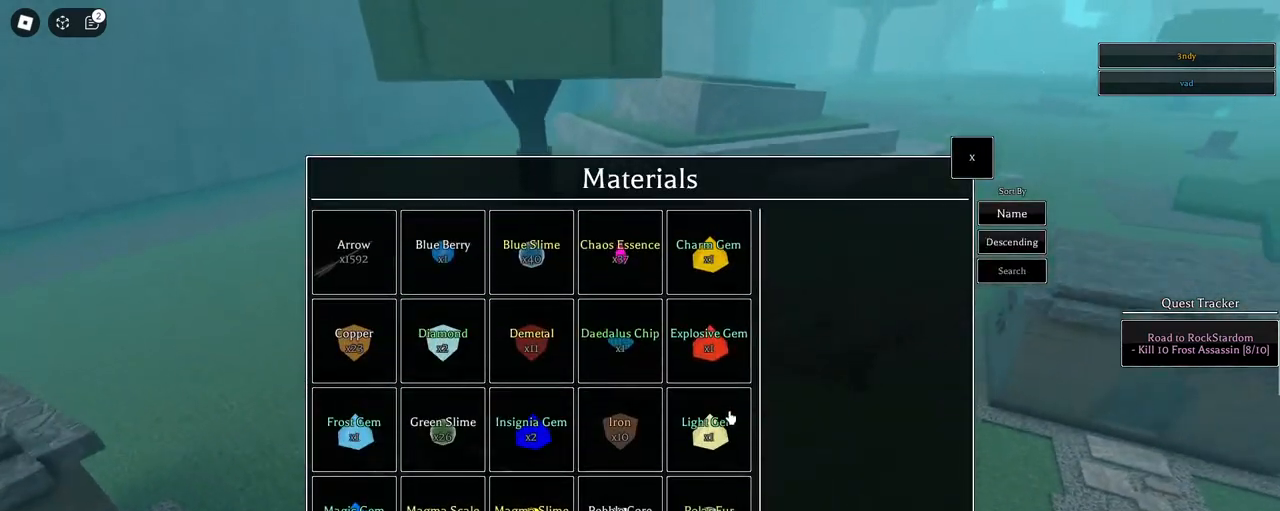
{"keys": ["d", "space", "w"], "mouse": [], "events": [[83, "s", "up"], [500, "w", "down"]]}
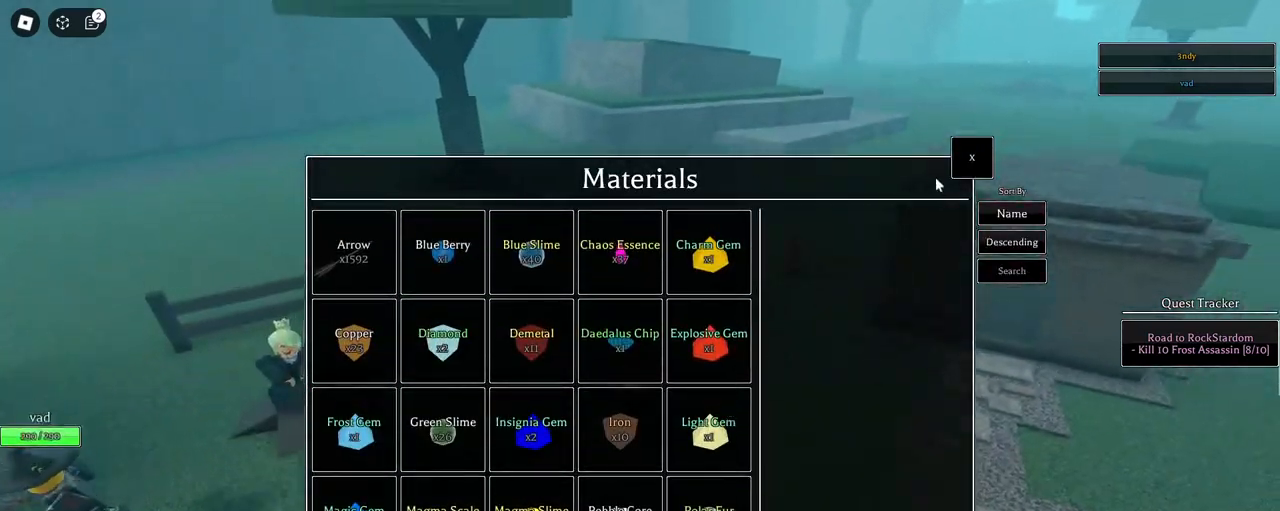
{"keys": ["a", "space"], "mouse": [], "events": [[183, "d", "up"], [233, "a", "down"], [283, "w", "up"], [367, "mouse_left", "down"], [467, "mouse_left", "up"]]}
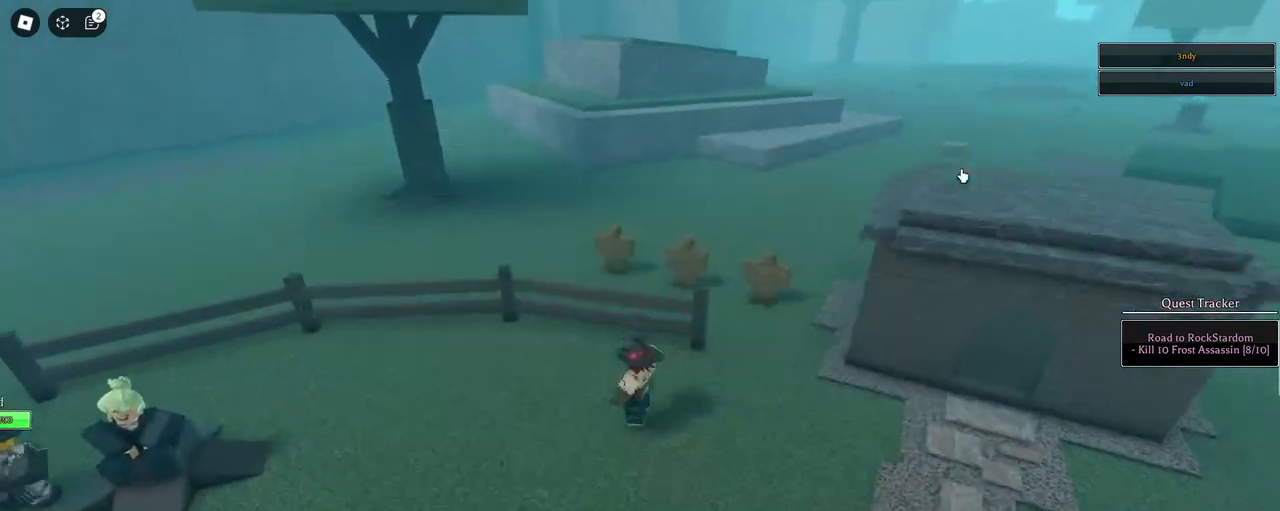
{"keys": ["a", "space"], "mouse": [], "events": [[67, "s", "down"], [350, "s", "up"]]}
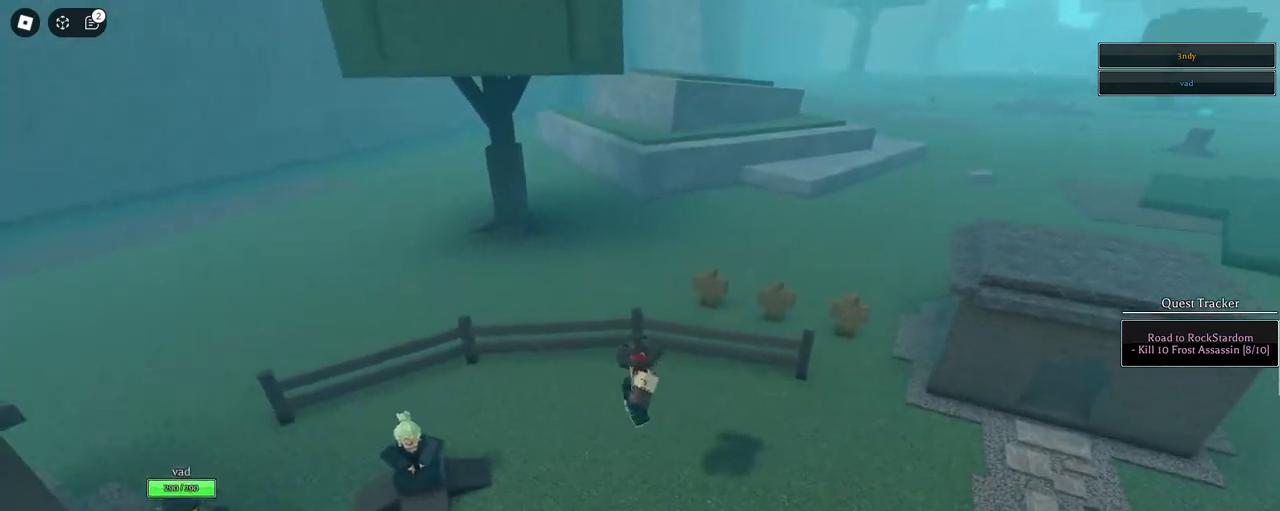
{"keys": ["space", "w"], "mouse": ["left"], "events": [[83, "w", "down"], [400, "a", "up"], [450, "mouse_left", "down"]]}
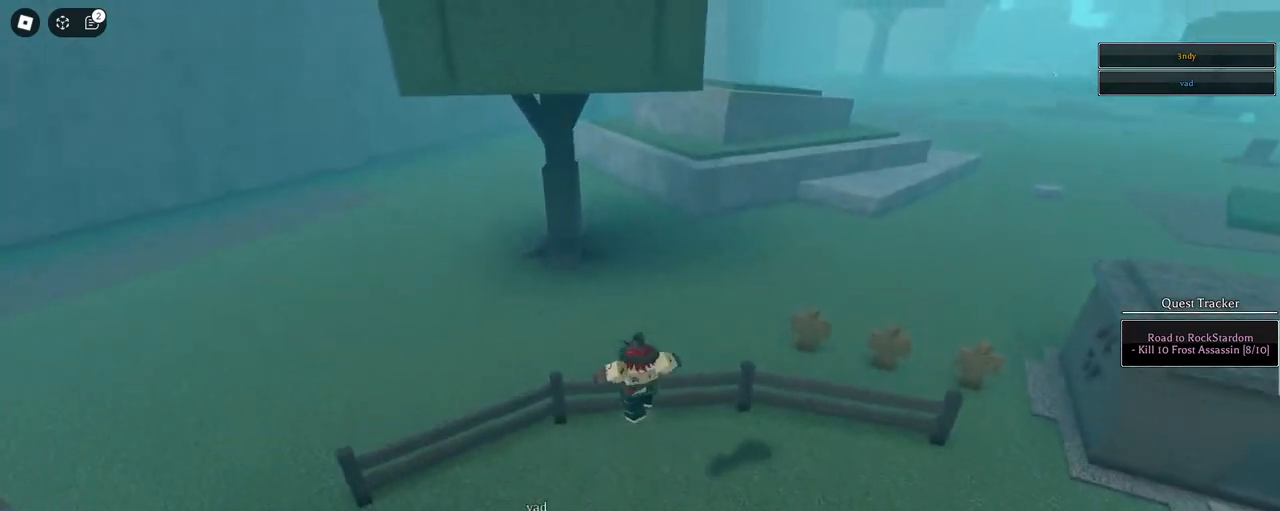
{"keys": ["d", "space"], "mouse": [], "events": [[50, "mouse_left", "up"], [100, "d", "down"], [283, "w", "up"]]}
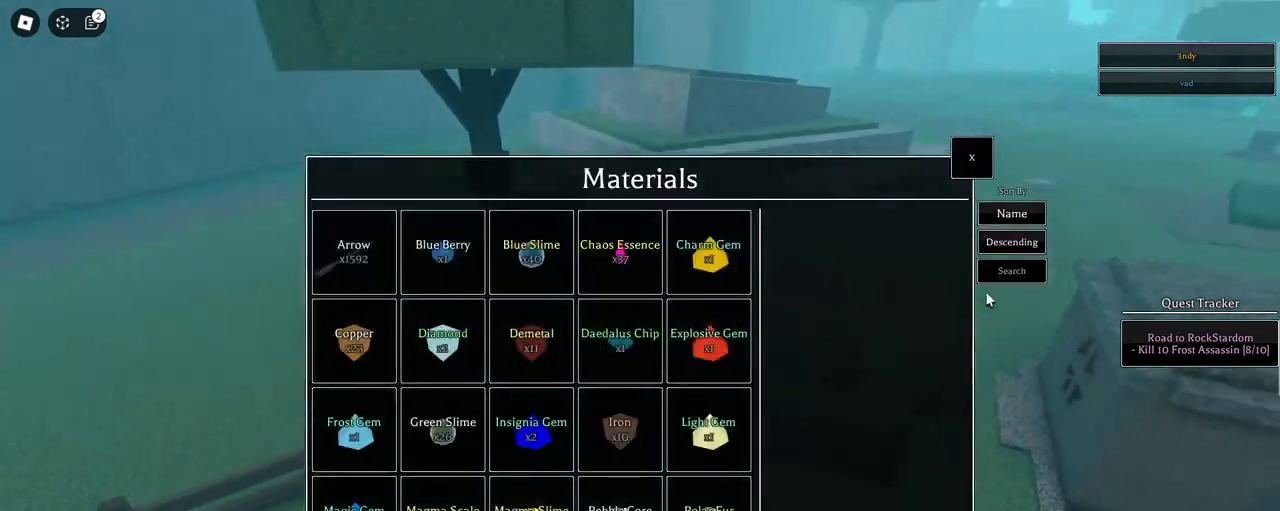
{"keys": [], "mouse": [], "events": [[167, "d", "up"], [167, "space", "up"], [300, "mouse_left", "down"], [383, "mouse_left", "up"]]}
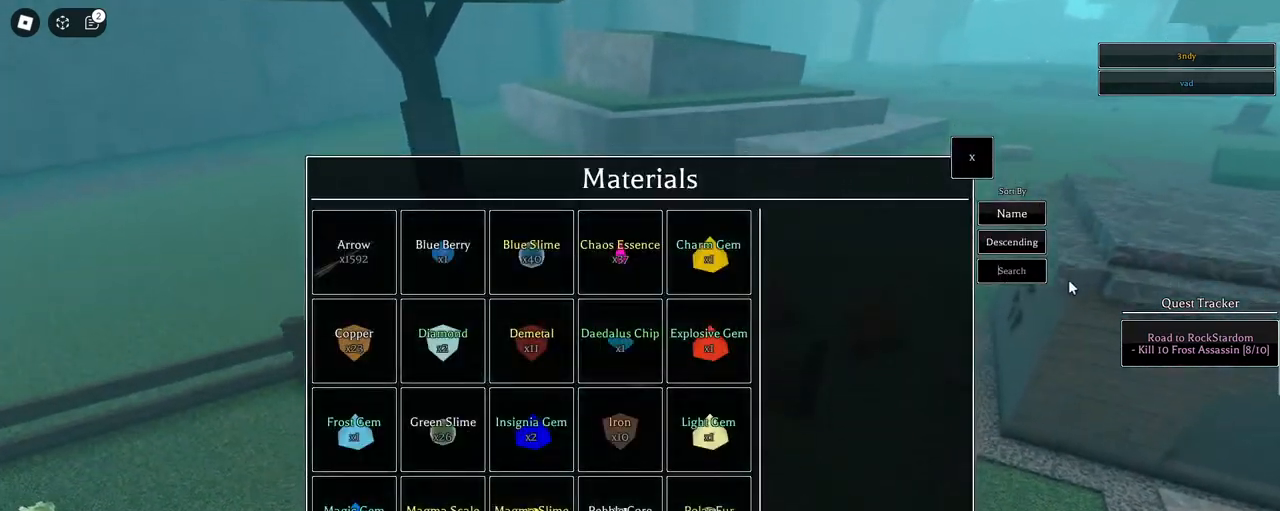
{"keys": [], "mouse": [], "events": []}
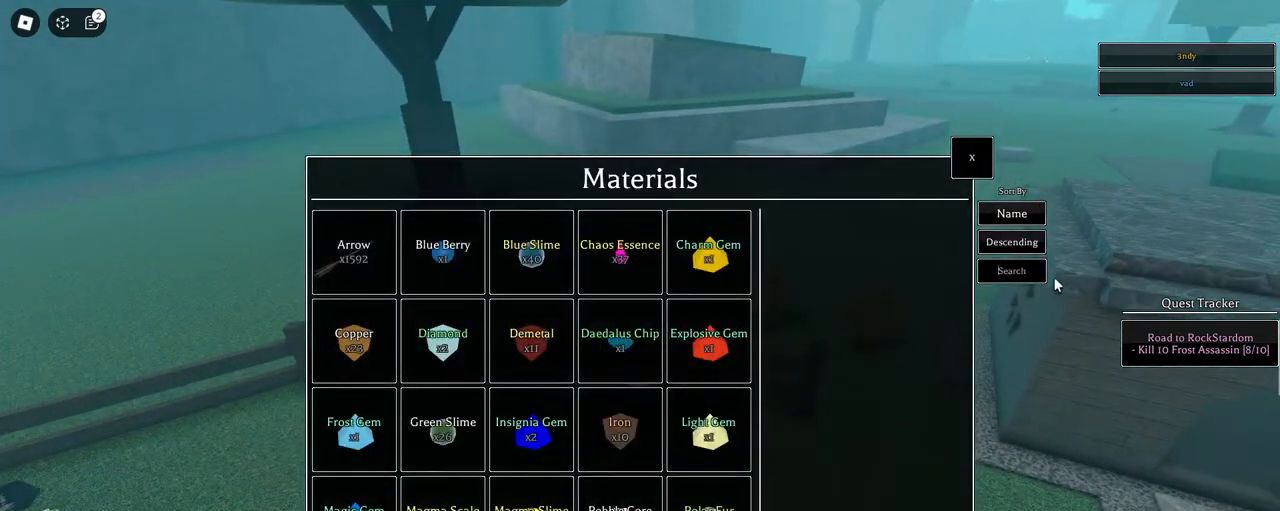
{"keys": [], "mouse": [], "events": []}
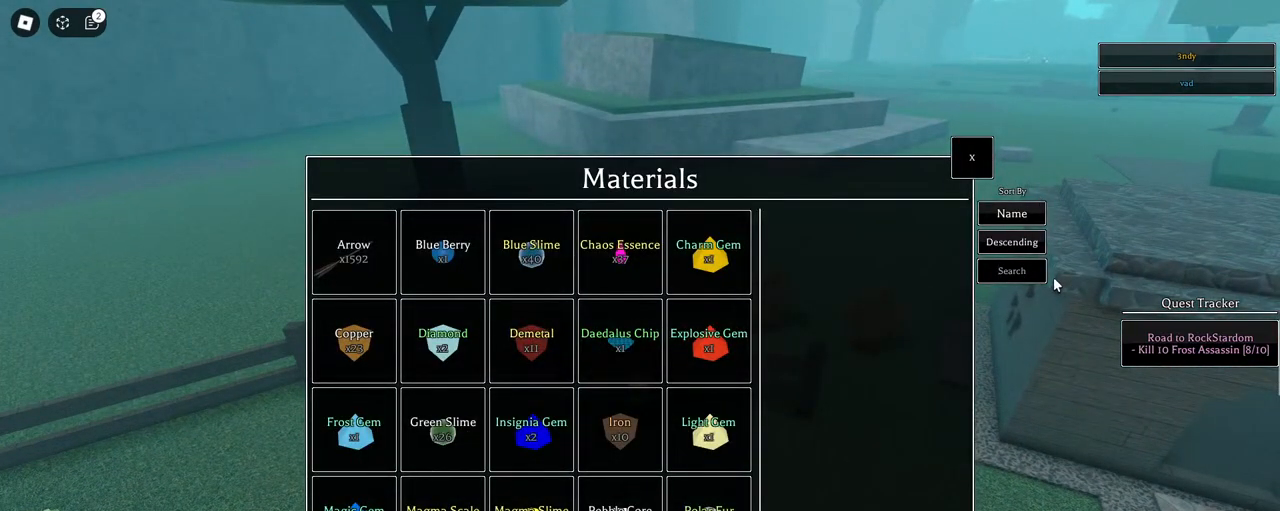
{"keys": [], "mouse": [], "events": [[300, "r", "down"], [350, "r", "up"]]}
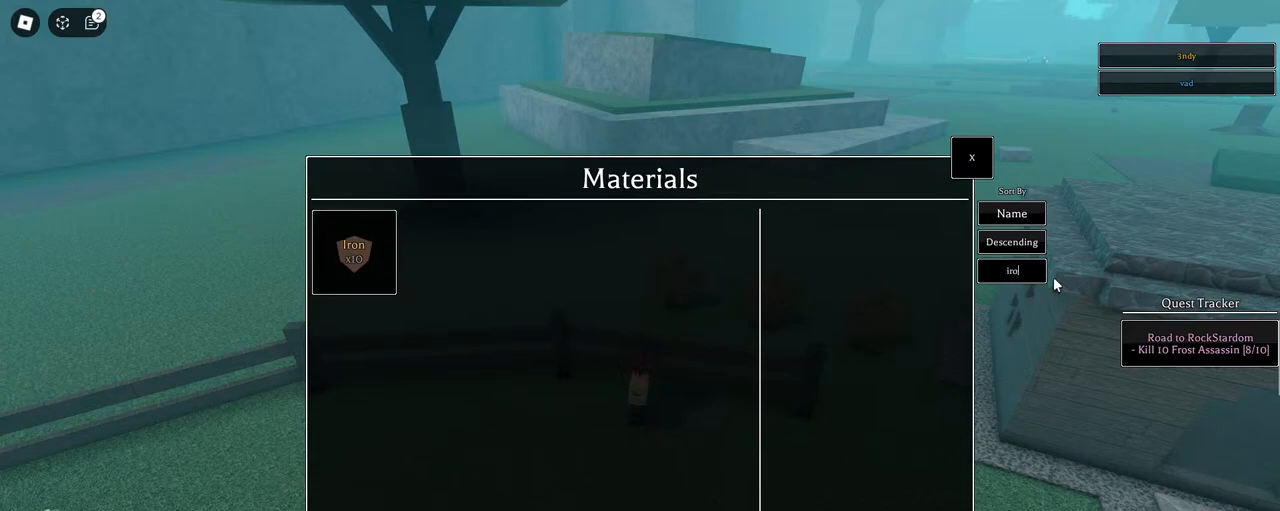
{"keys": [], "mouse": [], "events": []}
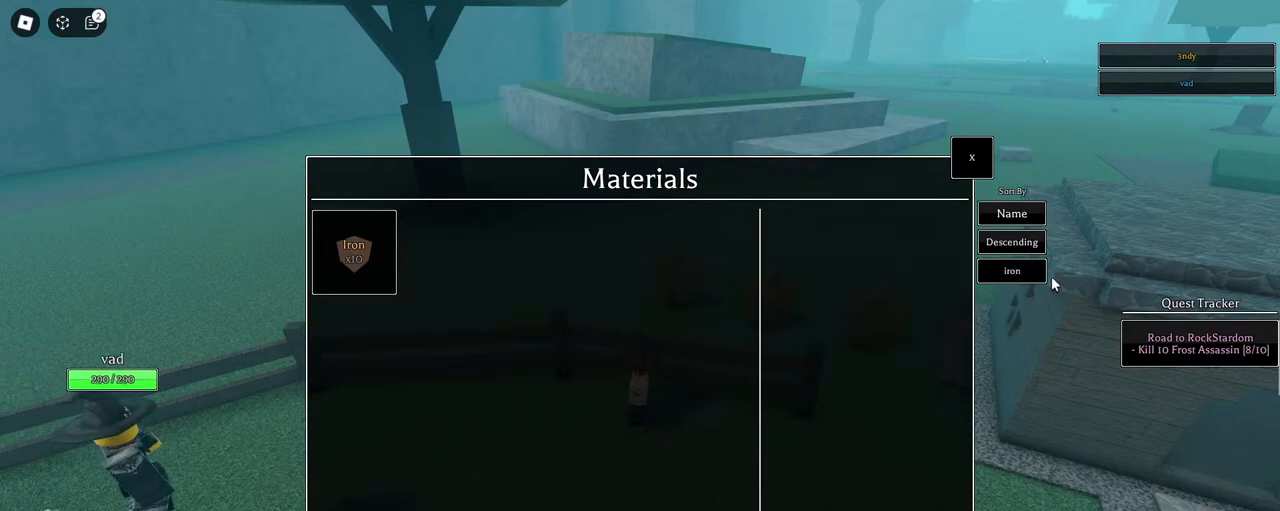
{"keys": [], "mouse": [], "events": []}
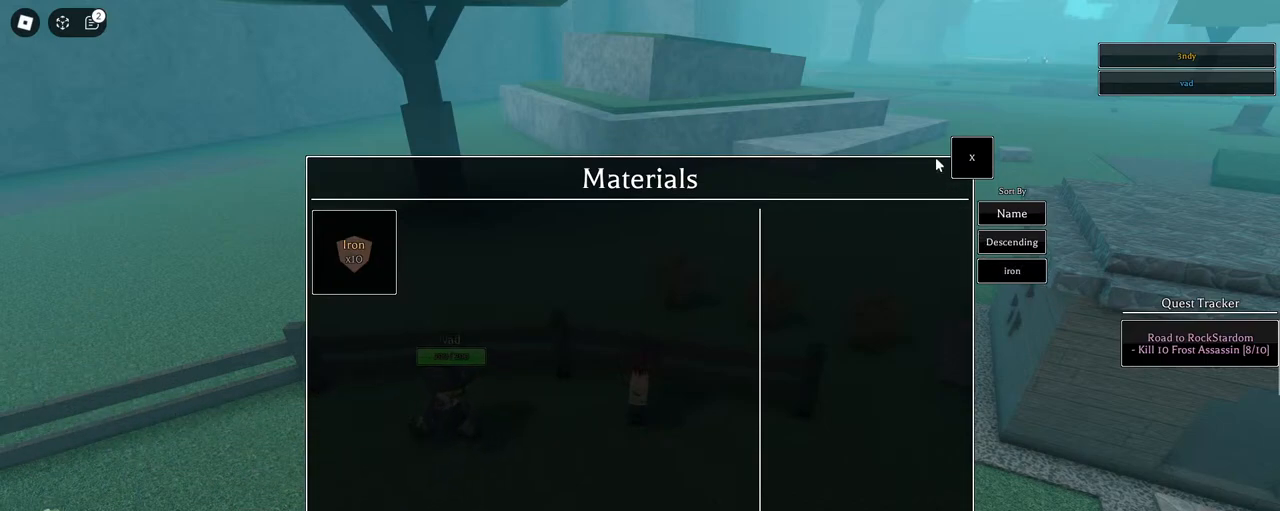
{"keys": ["a", "w"], "mouse": [], "events": [[250, "mouse_left", "down"], [350, "mouse_left", "up"], [483, "a", "down"], [483, "w", "down"]]}
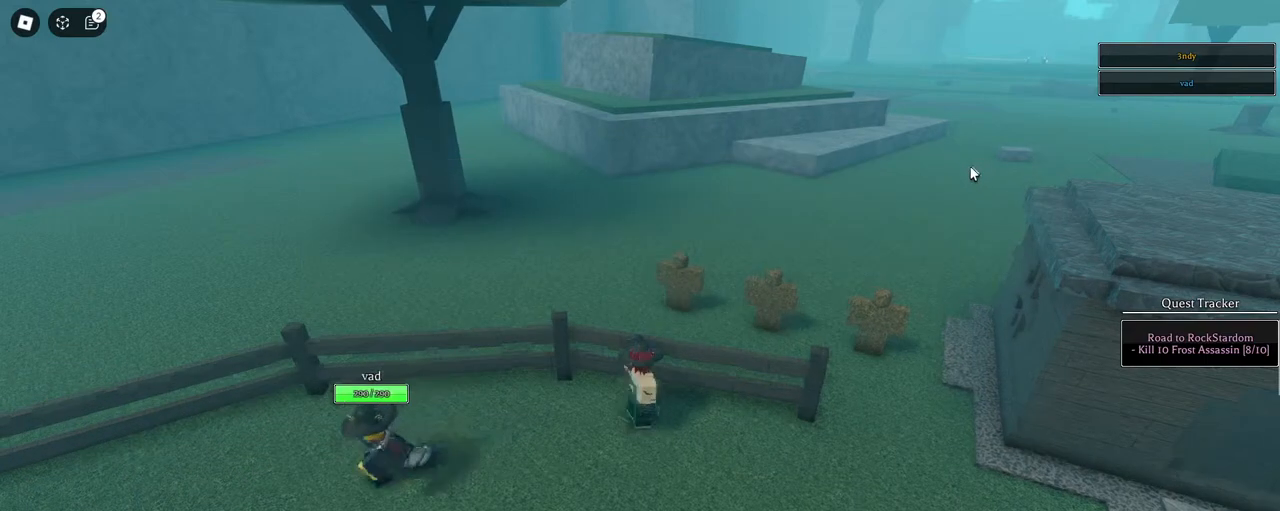
{"keys": ["1", "space", "w"], "mouse": ["right"], "events": [[33, "mouse_right", "down"], [83, "space", "down"], [167, "shift", "down"], [400, "shift", "up"], [467, "1", "down"], [500, "a", "up"]]}